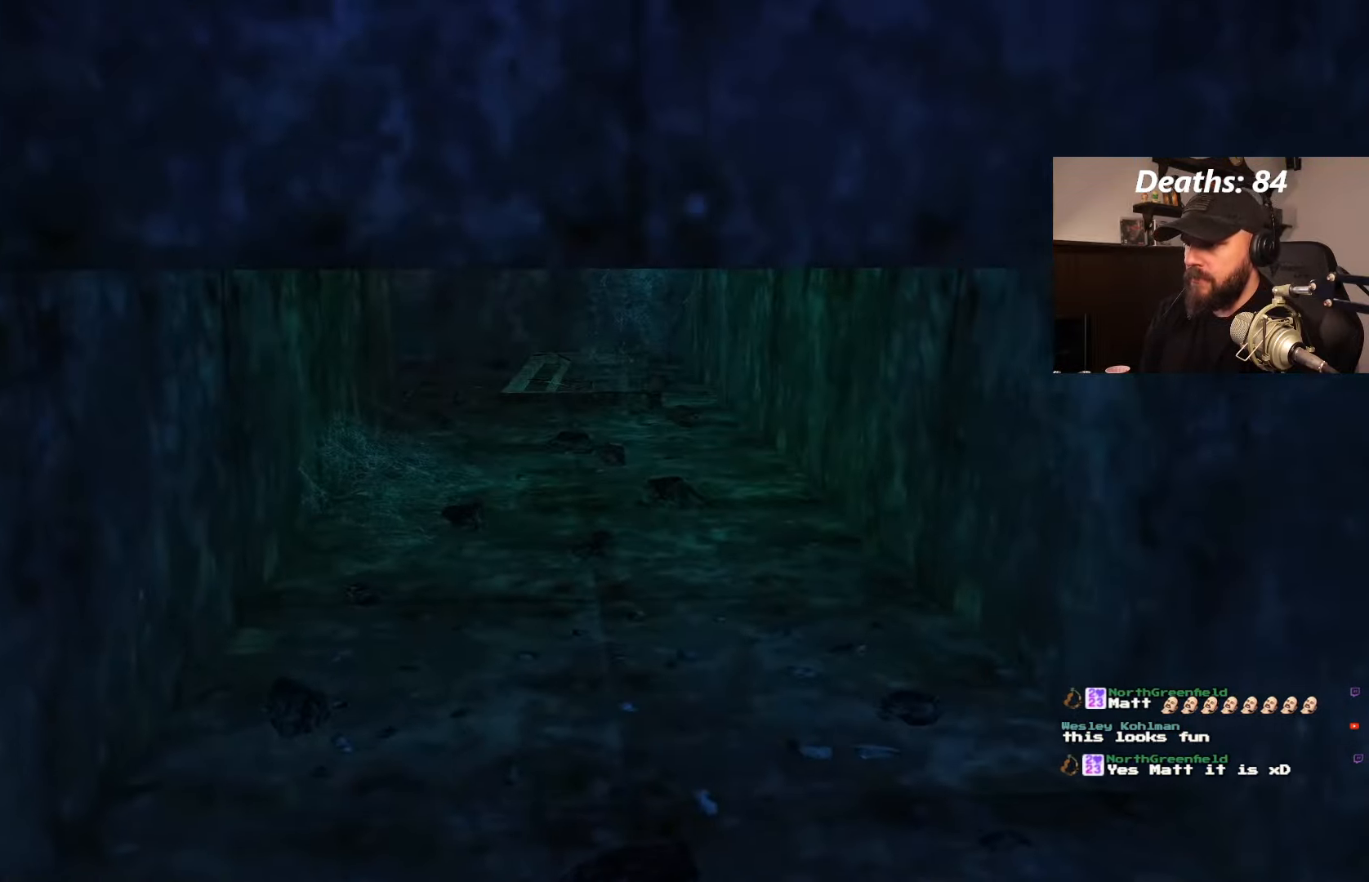
Gameplay with a controller (PlayStation layout); each line is a JSON object with the inputs held at the frame after it. "events" lists button and stick changes between this image and that frame as [ms after this image, input, new state], when the widget could be followed in between. Not read: L2 L3 R2 R3.
{"buttons": ["DPAD_UP"], "left_stick": "center", "right_stick": "center", "events": [[383, "DPAD_UP", "down"], [383, "L1", "up"]]}
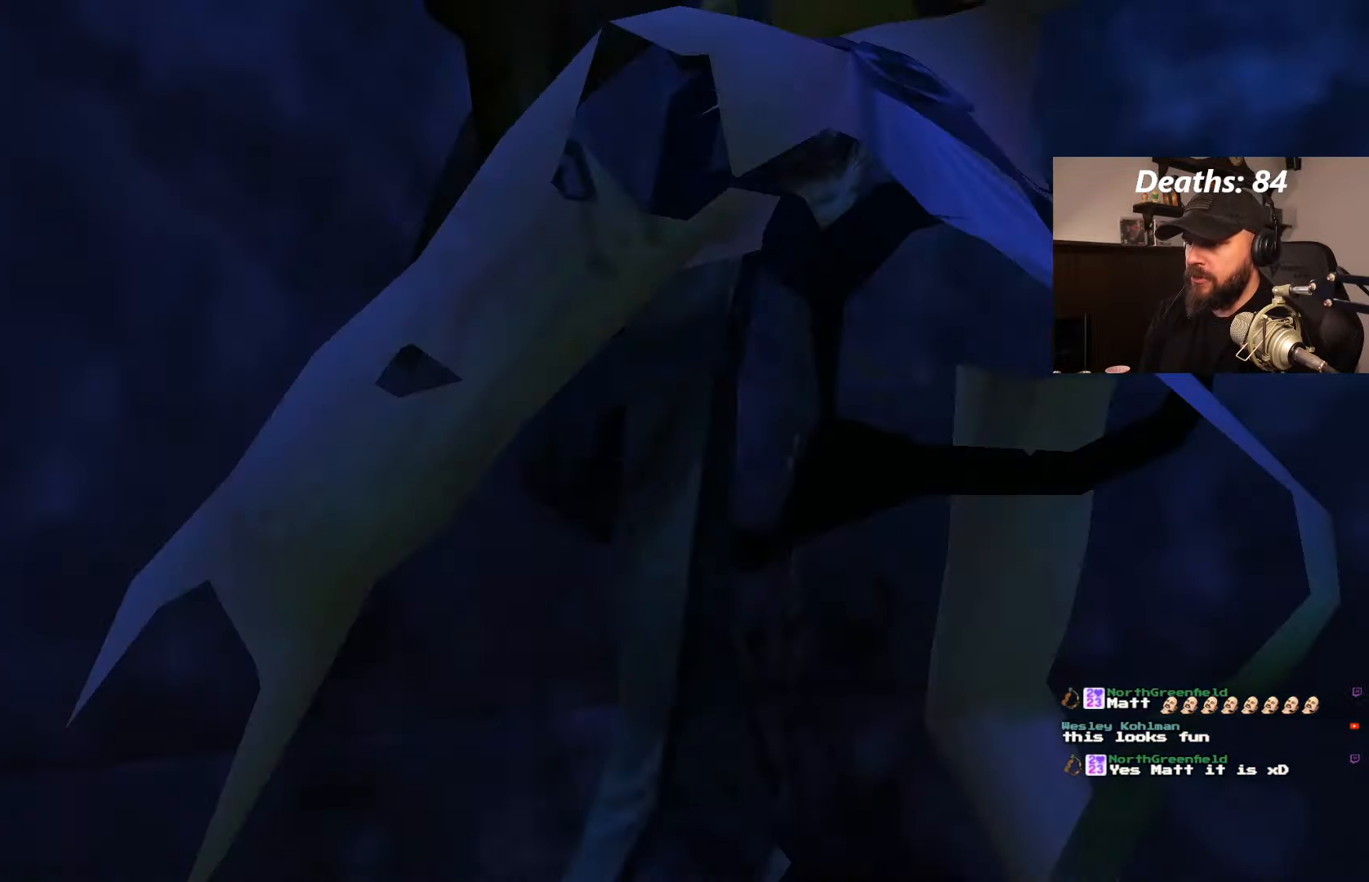
{"buttons": [], "left_stick": "center", "right_stick": "center", "events": [[250, "DPAD_UP", "up"]]}
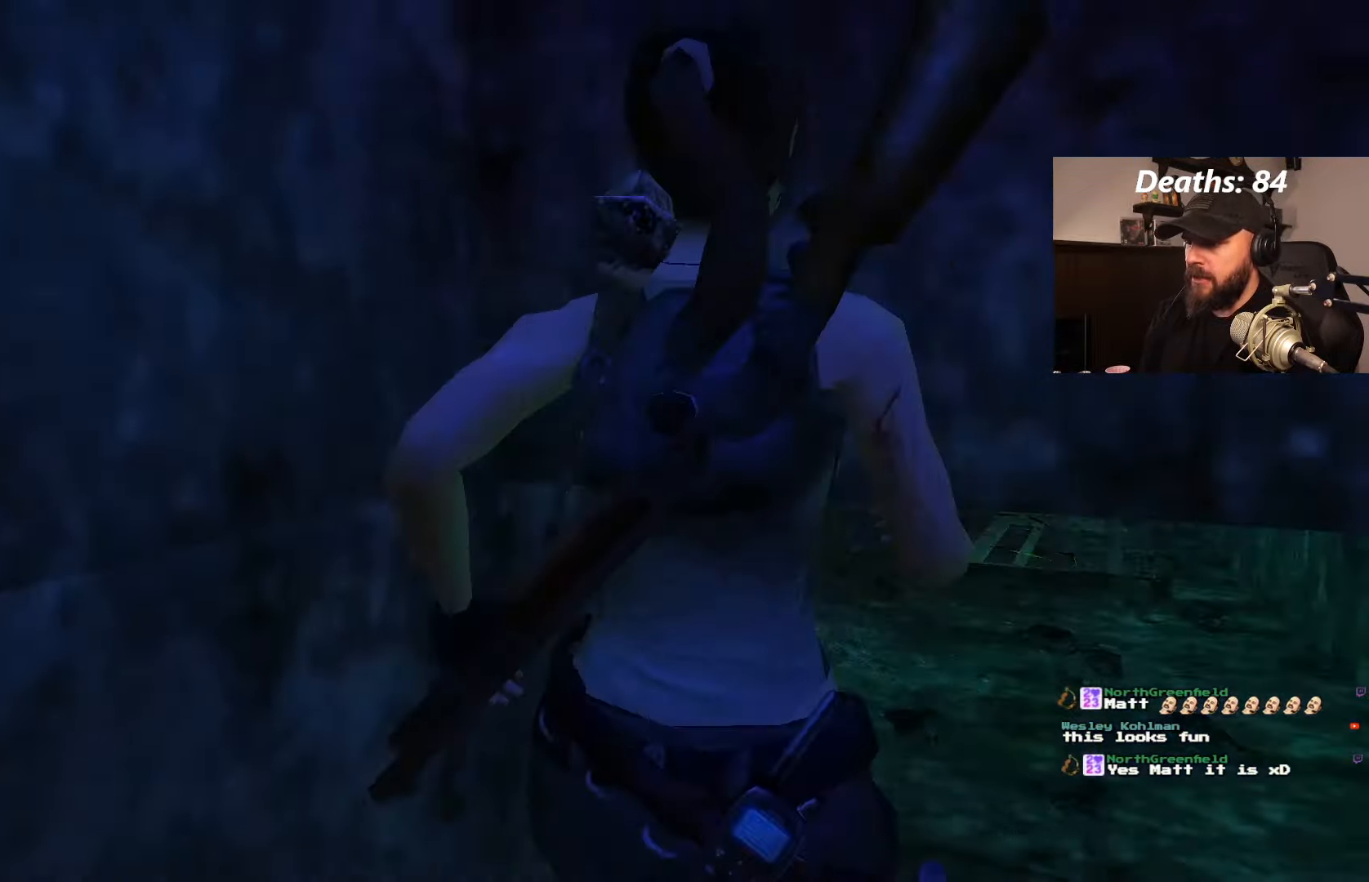
{"buttons": [], "left_stick": "center", "right_stick": "center", "events": []}
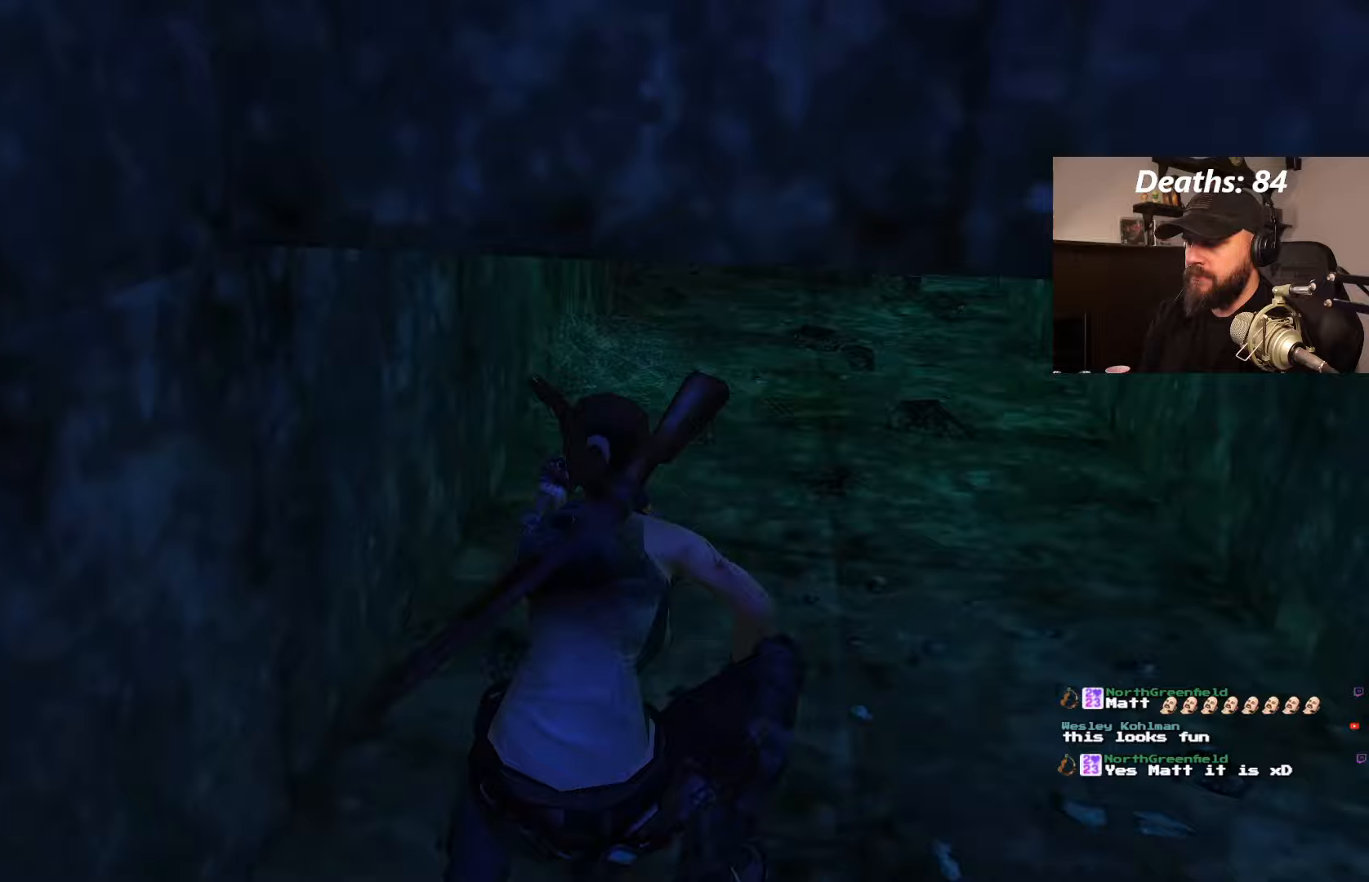
{"buttons": [], "left_stick": "center", "right_stick": "center", "events": []}
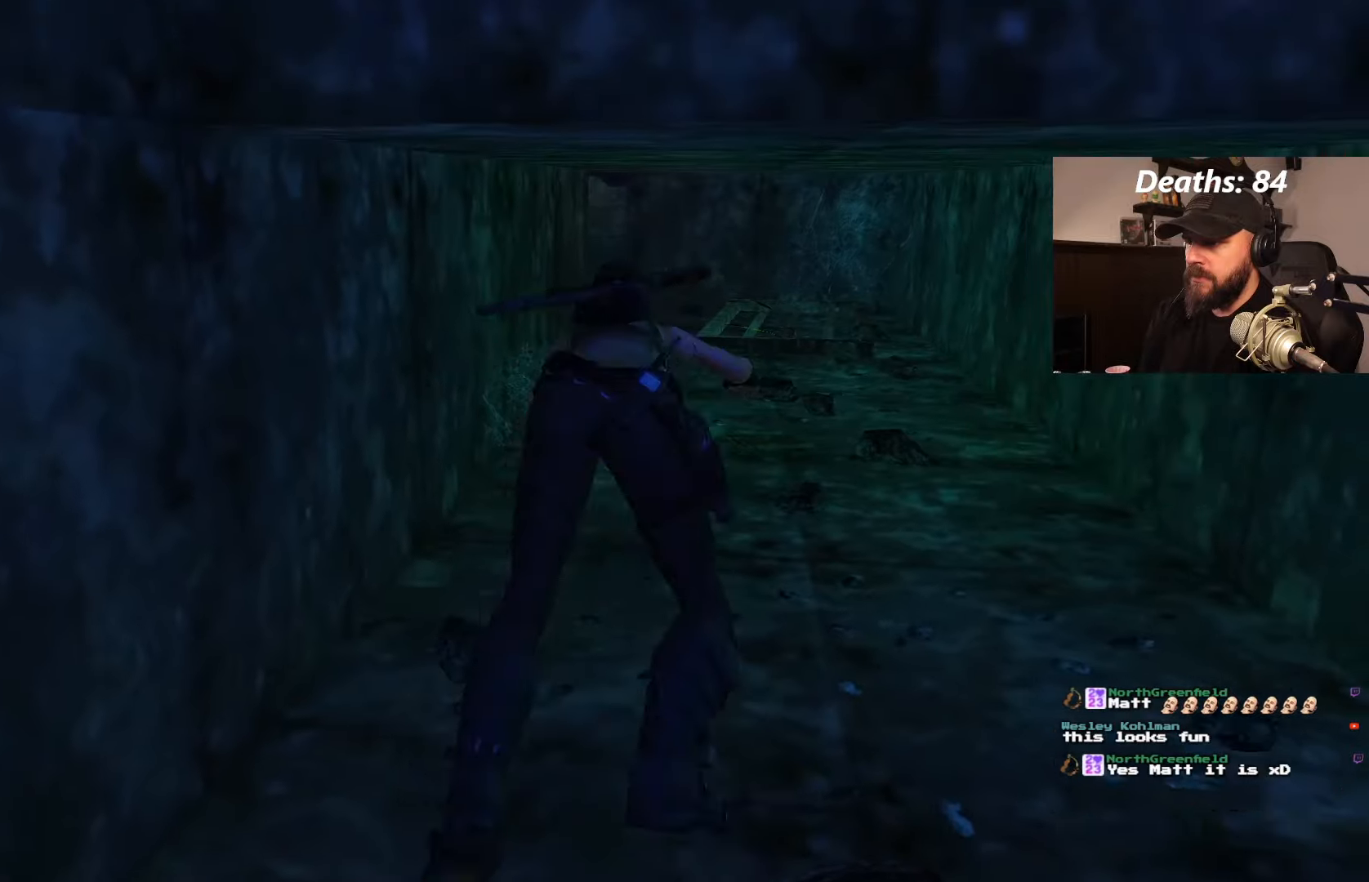
{"buttons": [], "left_stick": "center", "right_stick": "center", "events": []}
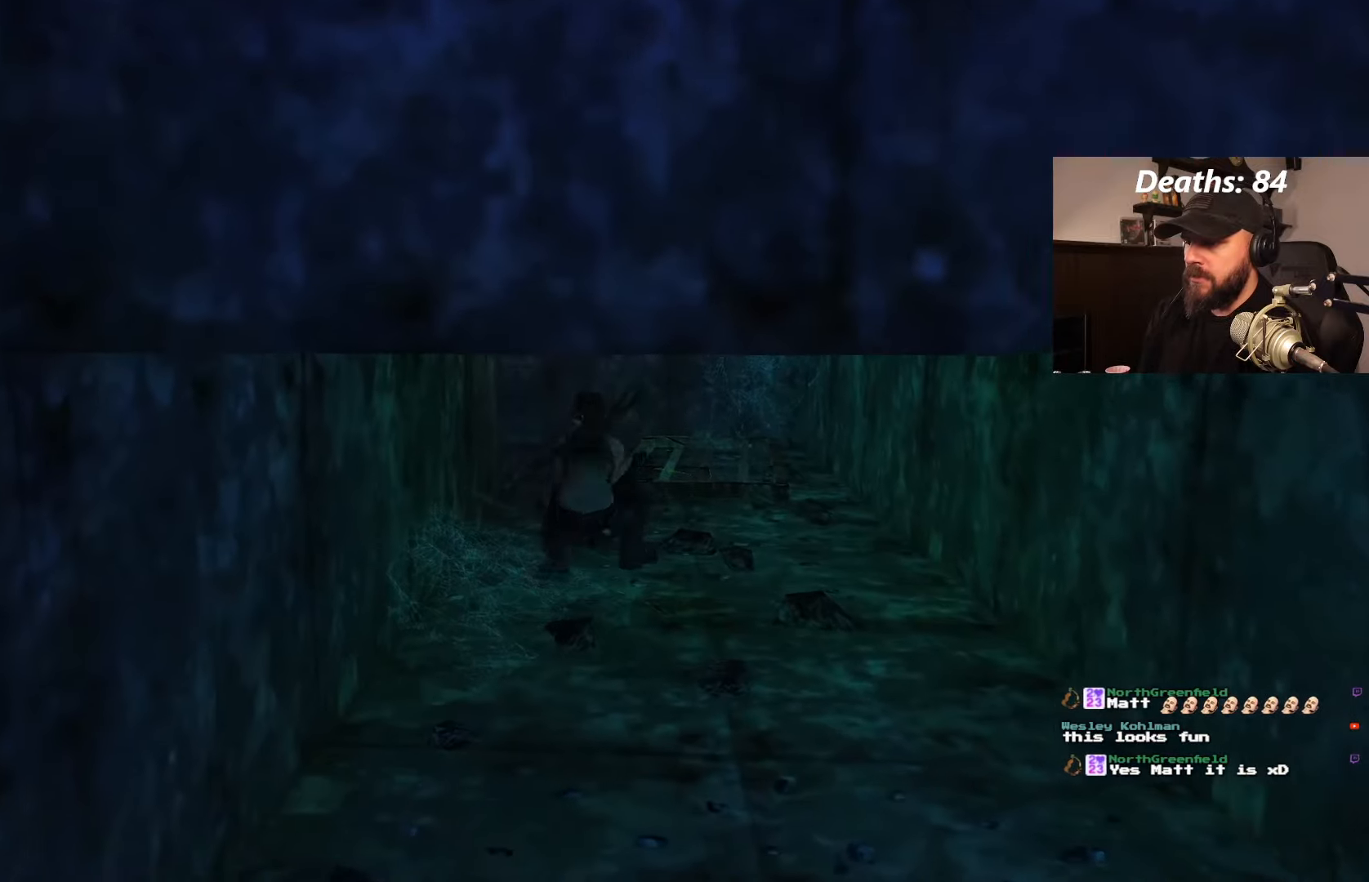
{"buttons": [], "left_stick": "center", "right_stick": "center", "events": []}
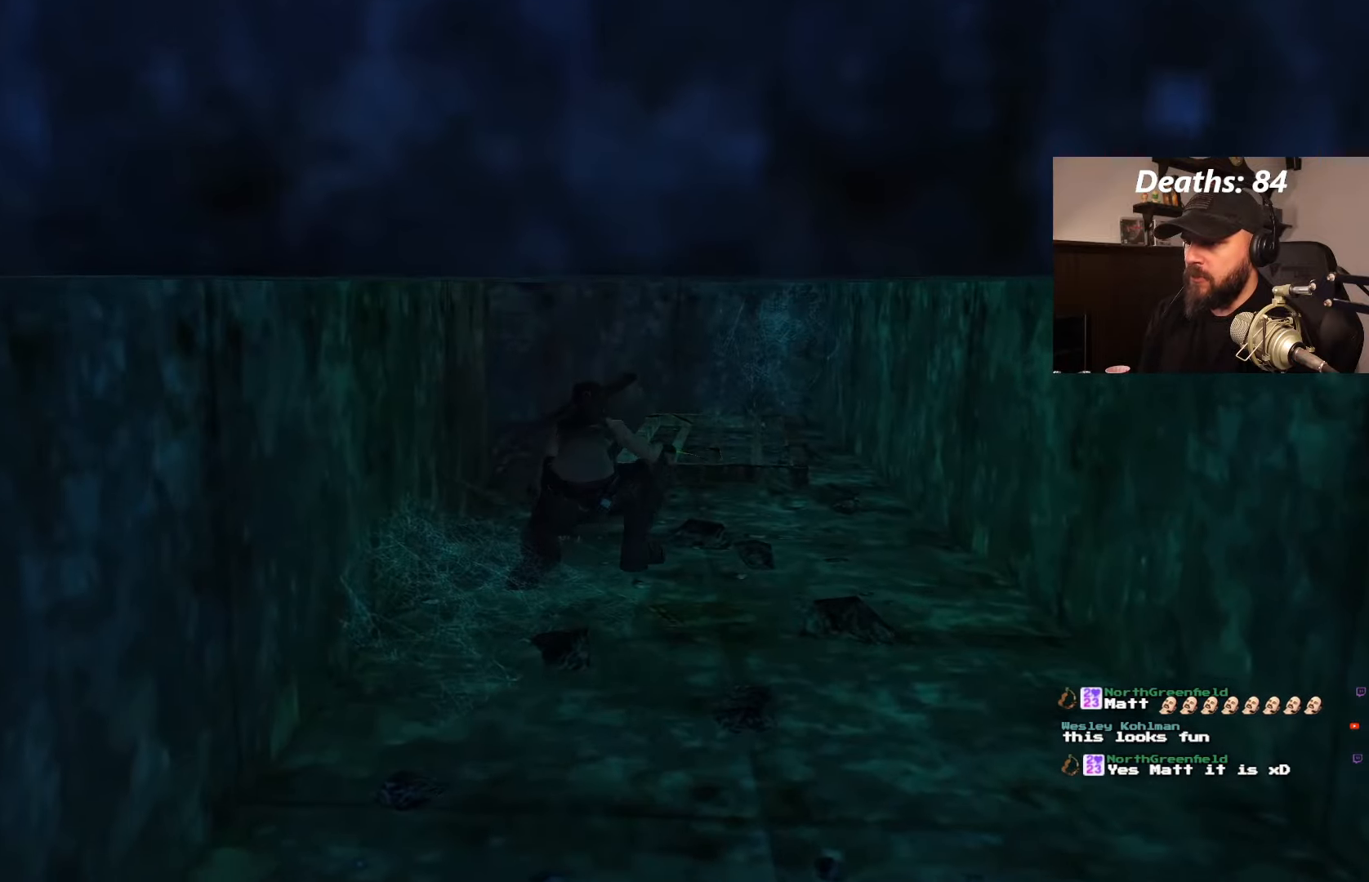
{"buttons": [], "left_stick": "center", "right_stick": "center", "events": []}
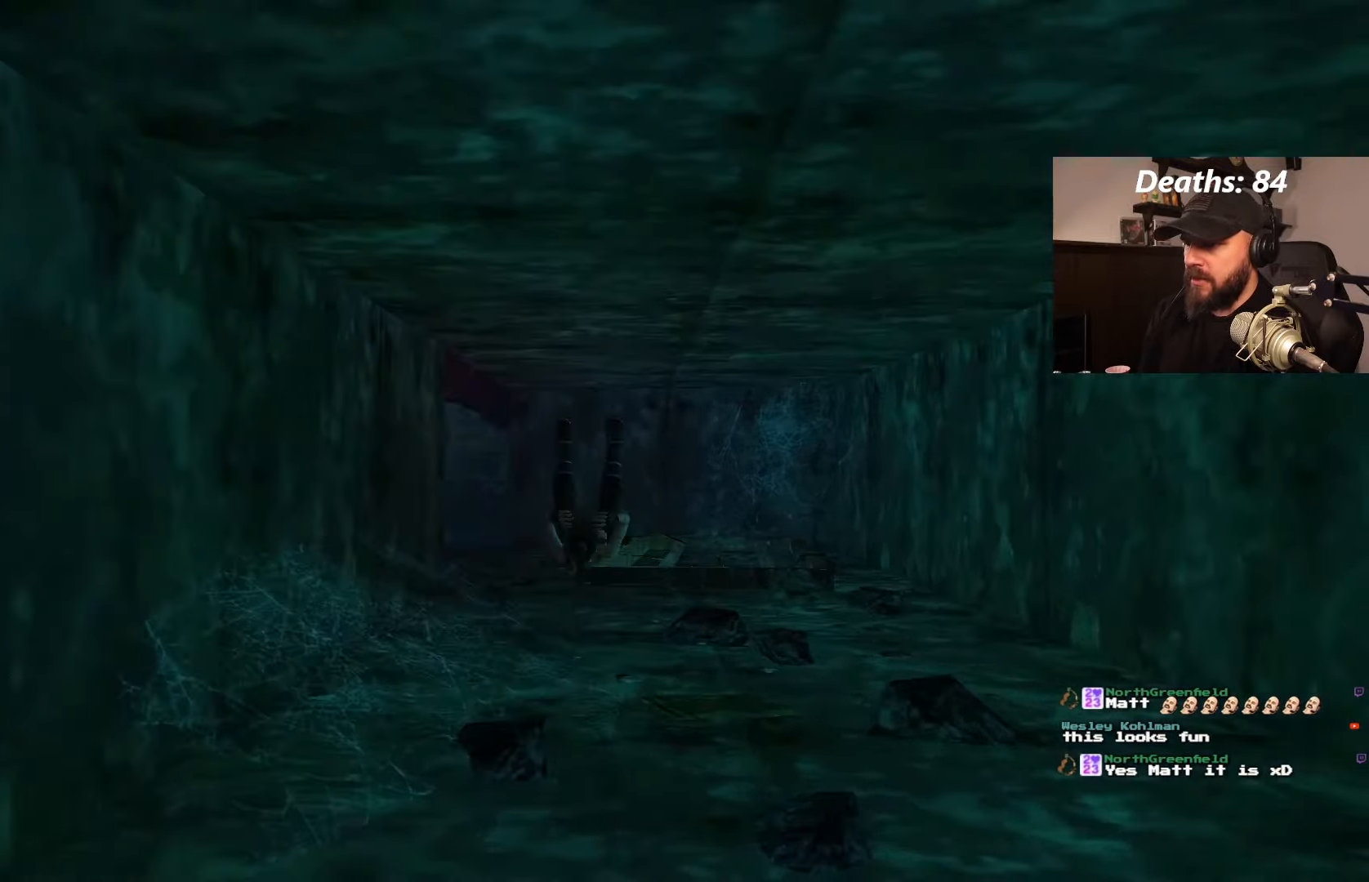
{"buttons": [], "left_stick": "center", "right_stick": "center", "events": []}
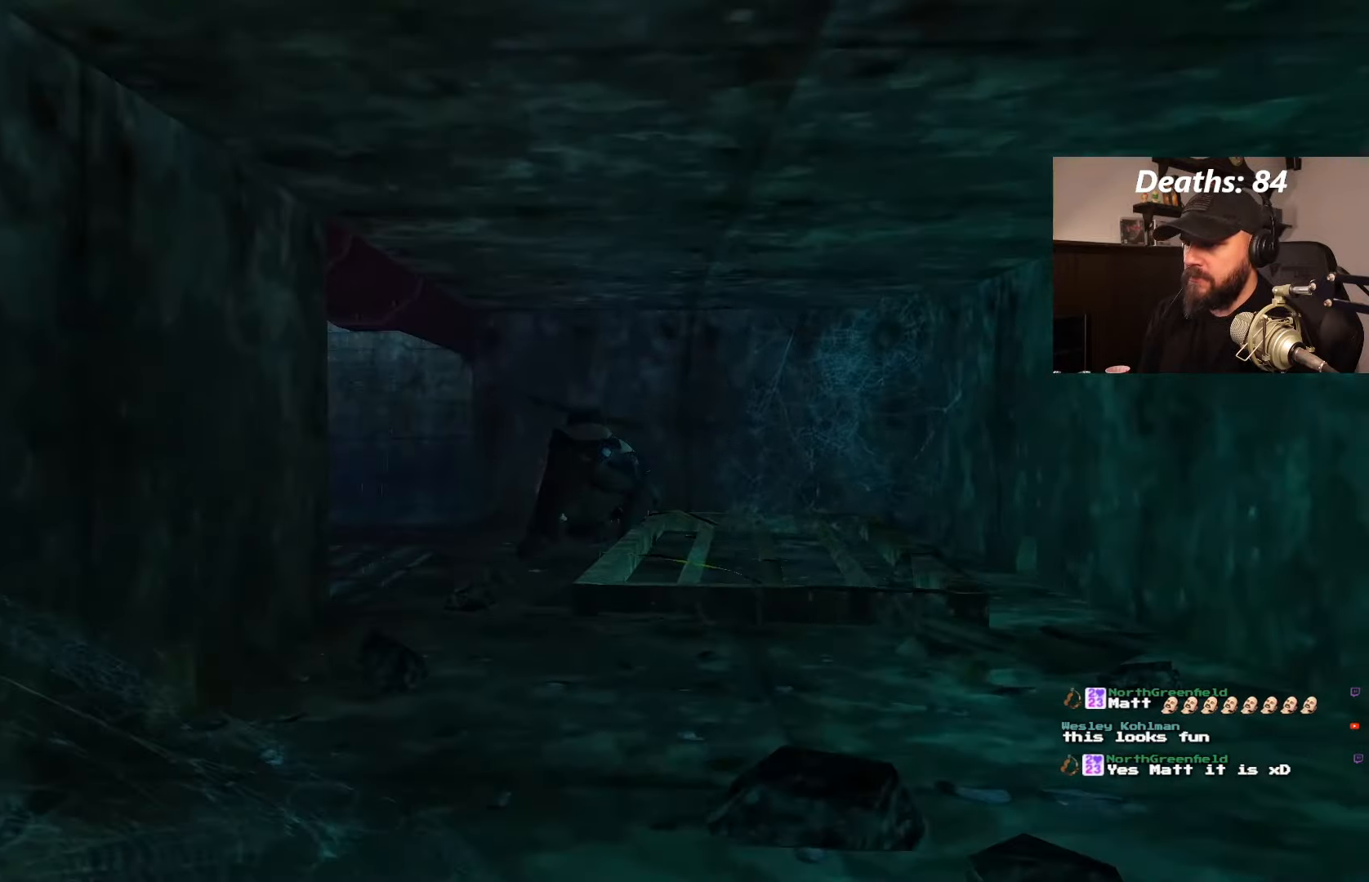
{"buttons": ["DPAD_LEFT"], "left_stick": "center", "right_stick": "center", "events": [[150, "DPAD_LEFT", "down"]]}
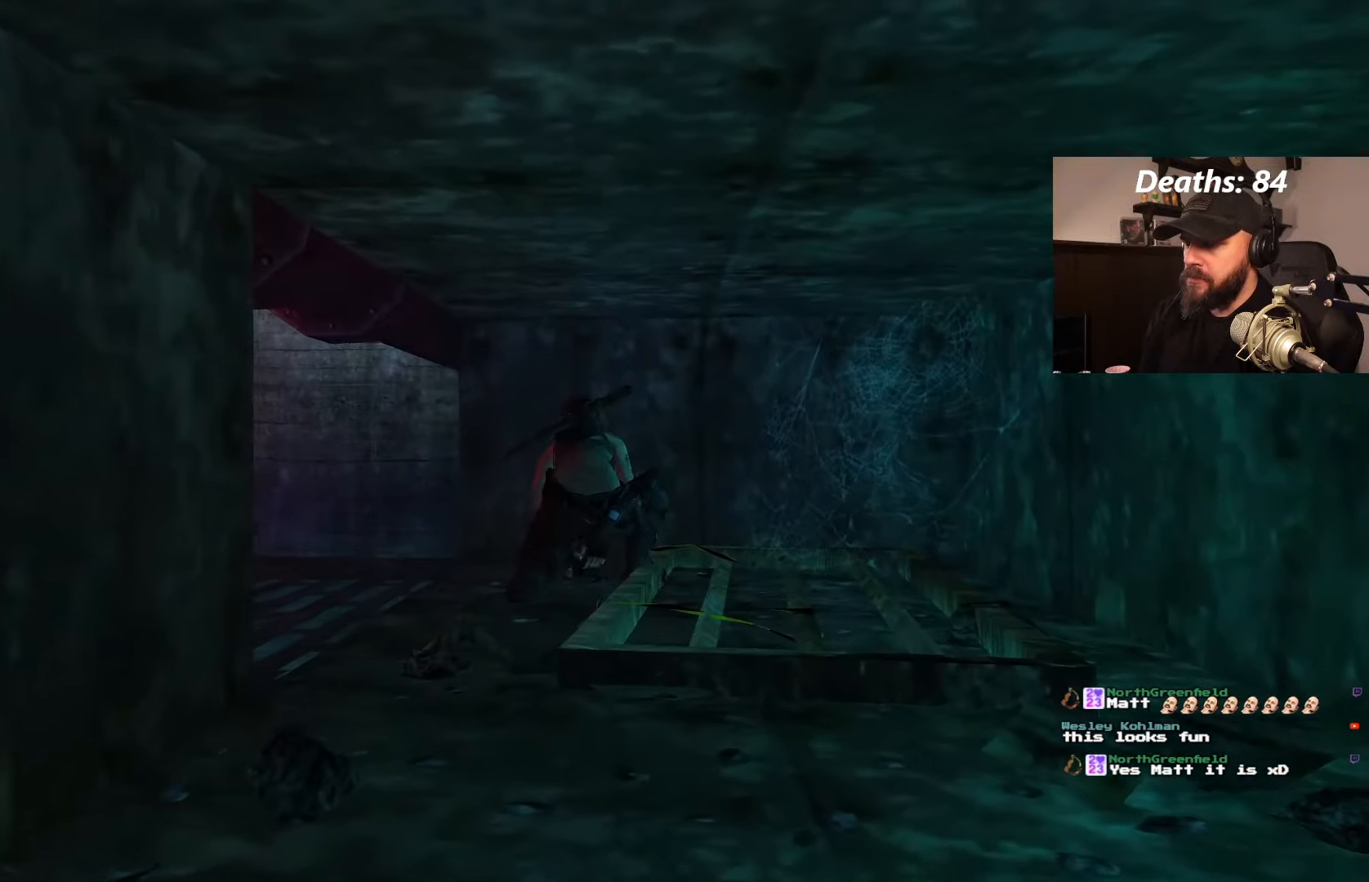
{"buttons": ["DPAD_LEFT"], "left_stick": "center", "right_stick": "center", "events": []}
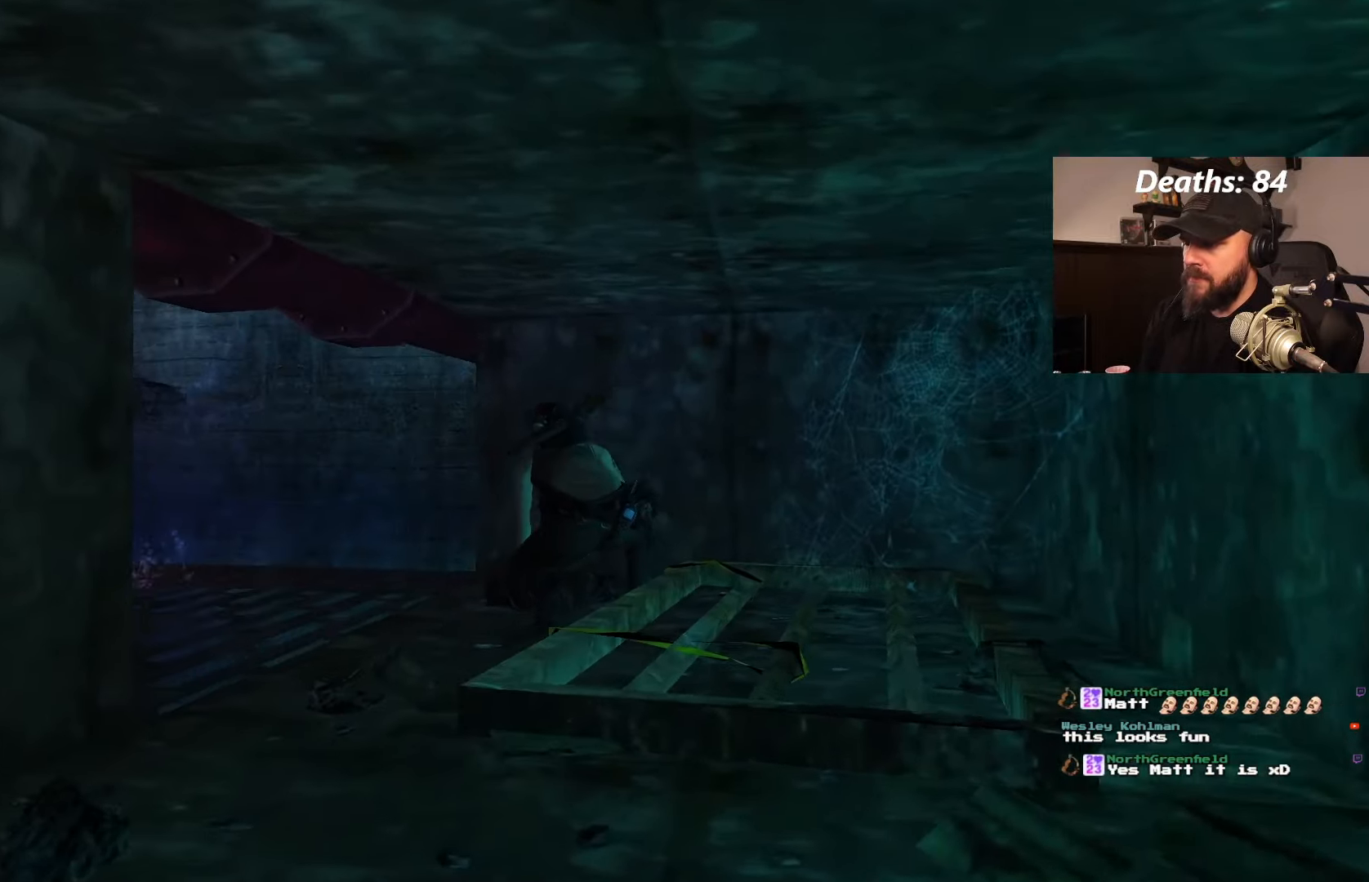
{"buttons": ["DPAD_LEFT"], "left_stick": "center", "right_stick": "center", "events": []}
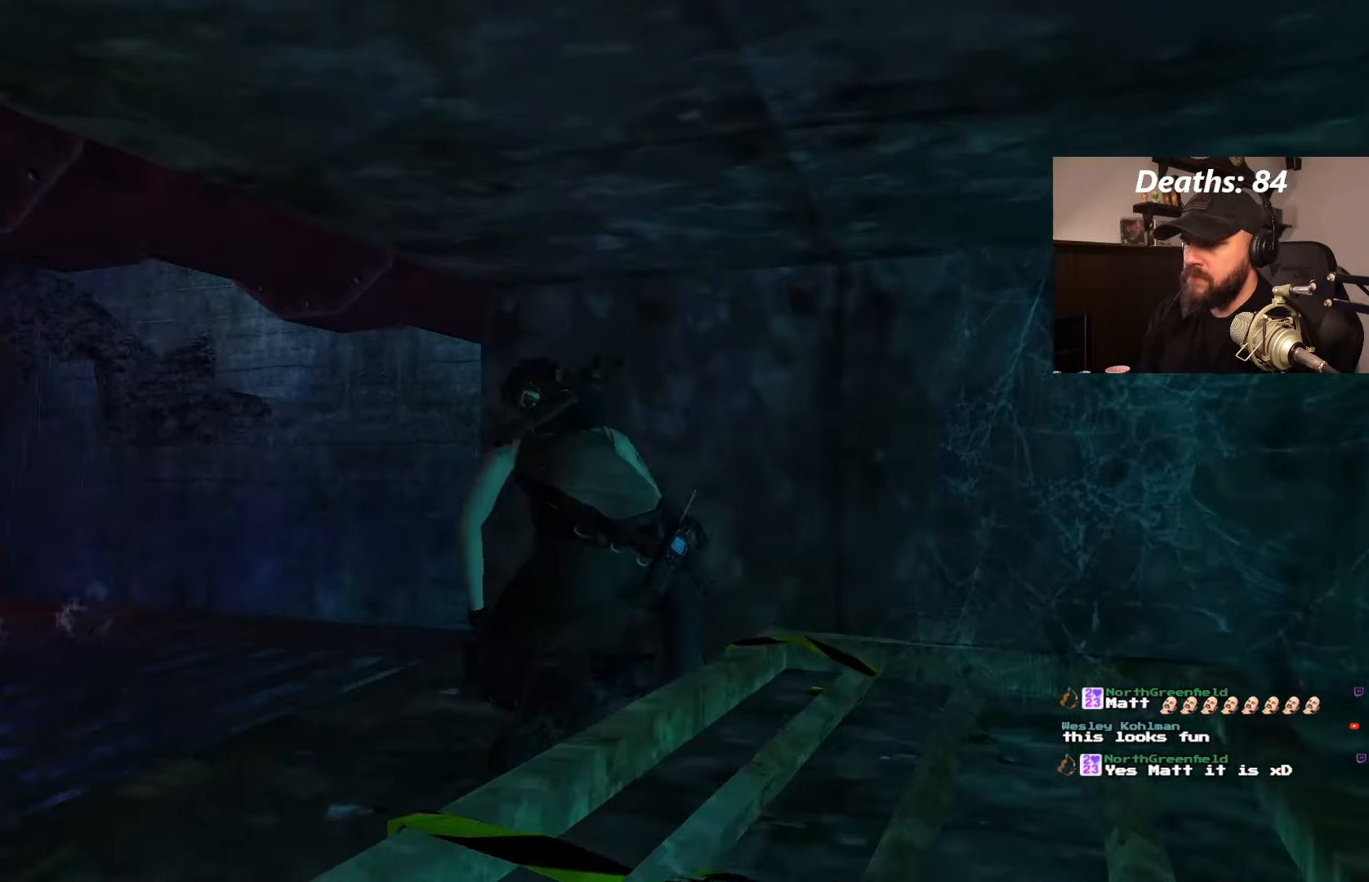
{"buttons": ["DPAD_LEFT"], "left_stick": "center", "right_stick": "center", "events": []}
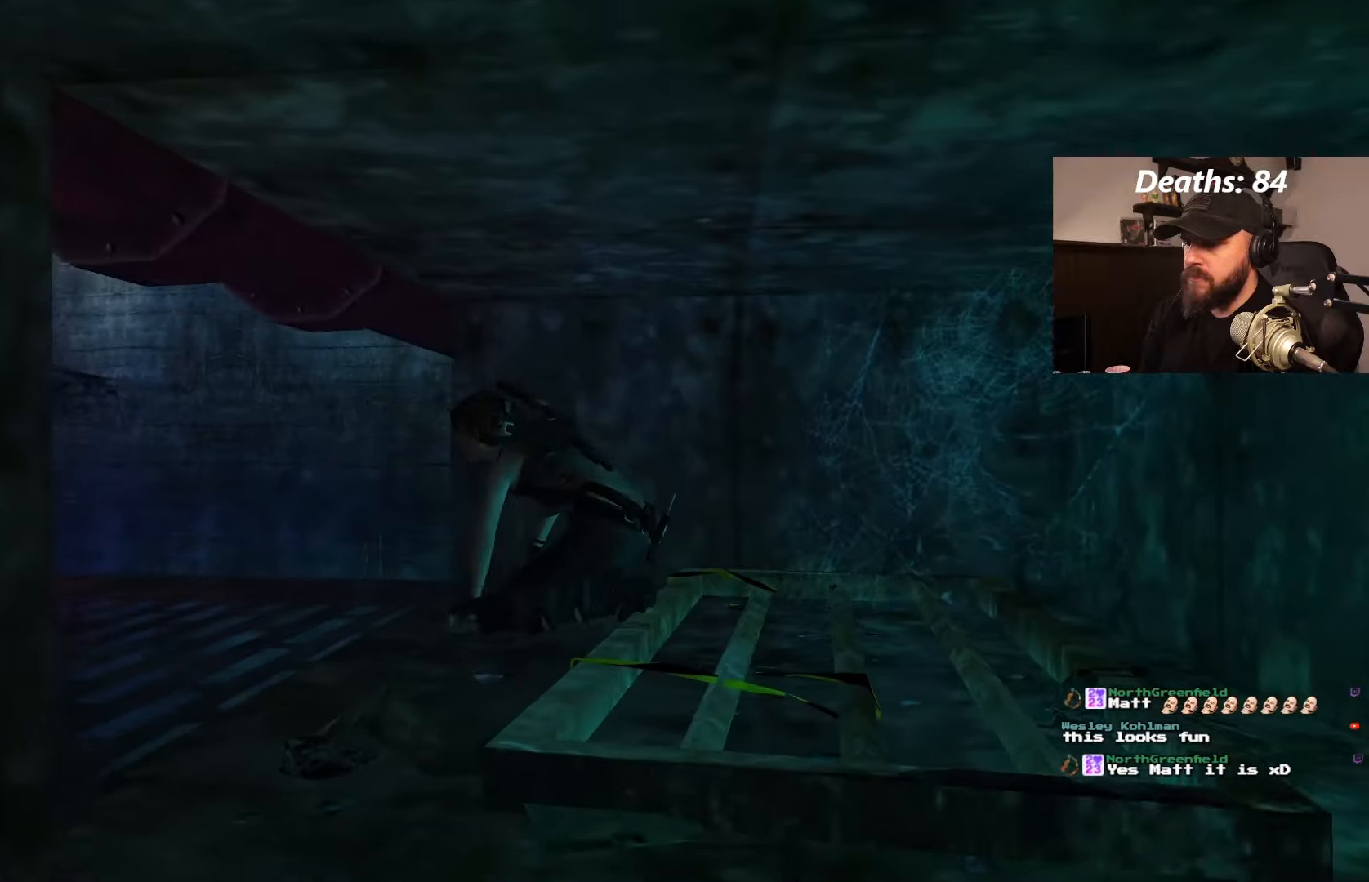
{"buttons": [], "left_stick": "center", "right_stick": "center", "events": [[267, "DPAD_LEFT", "up"]]}
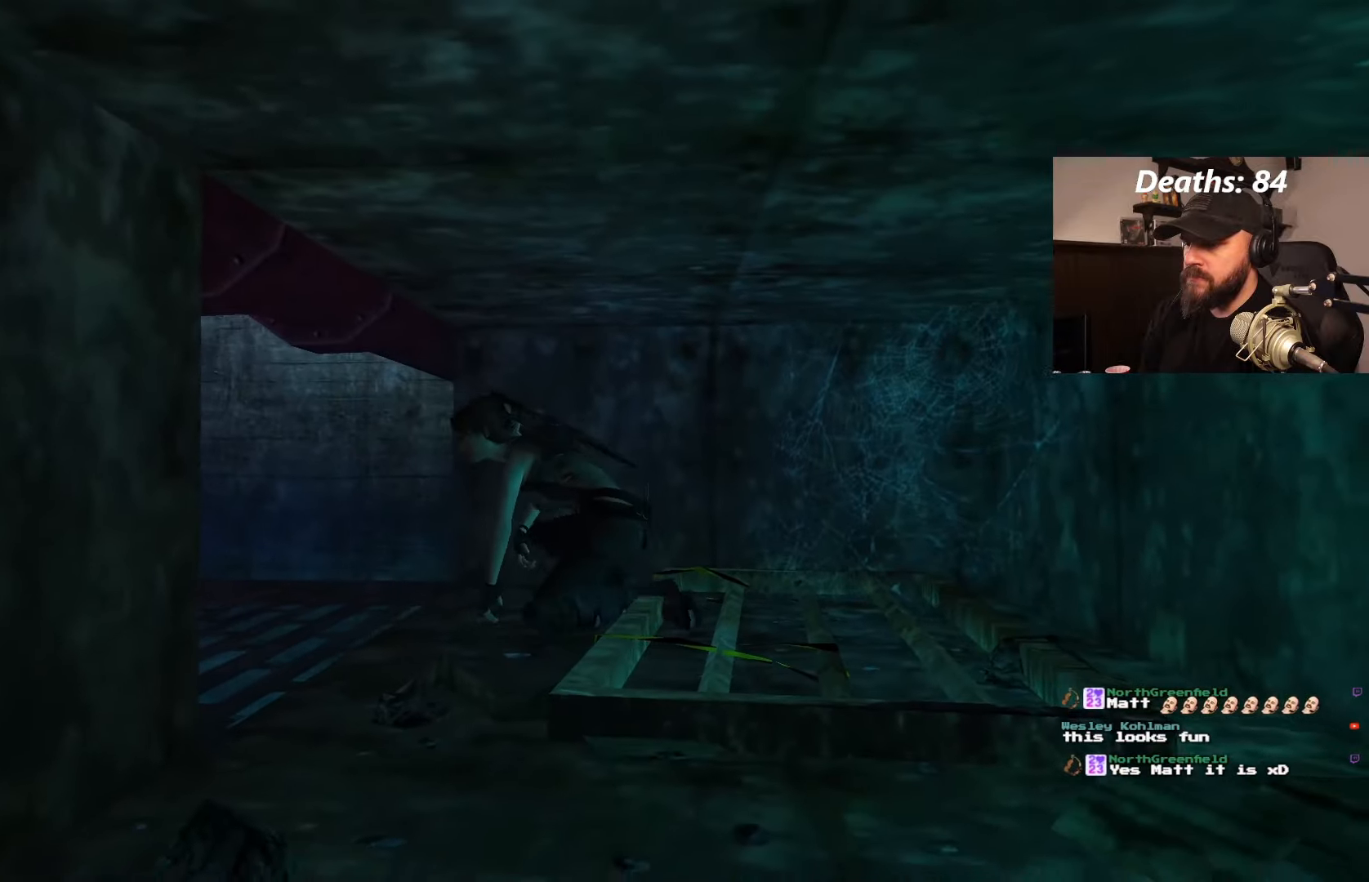
{"buttons": [], "left_stick": "center", "right_stick": "center", "events": []}
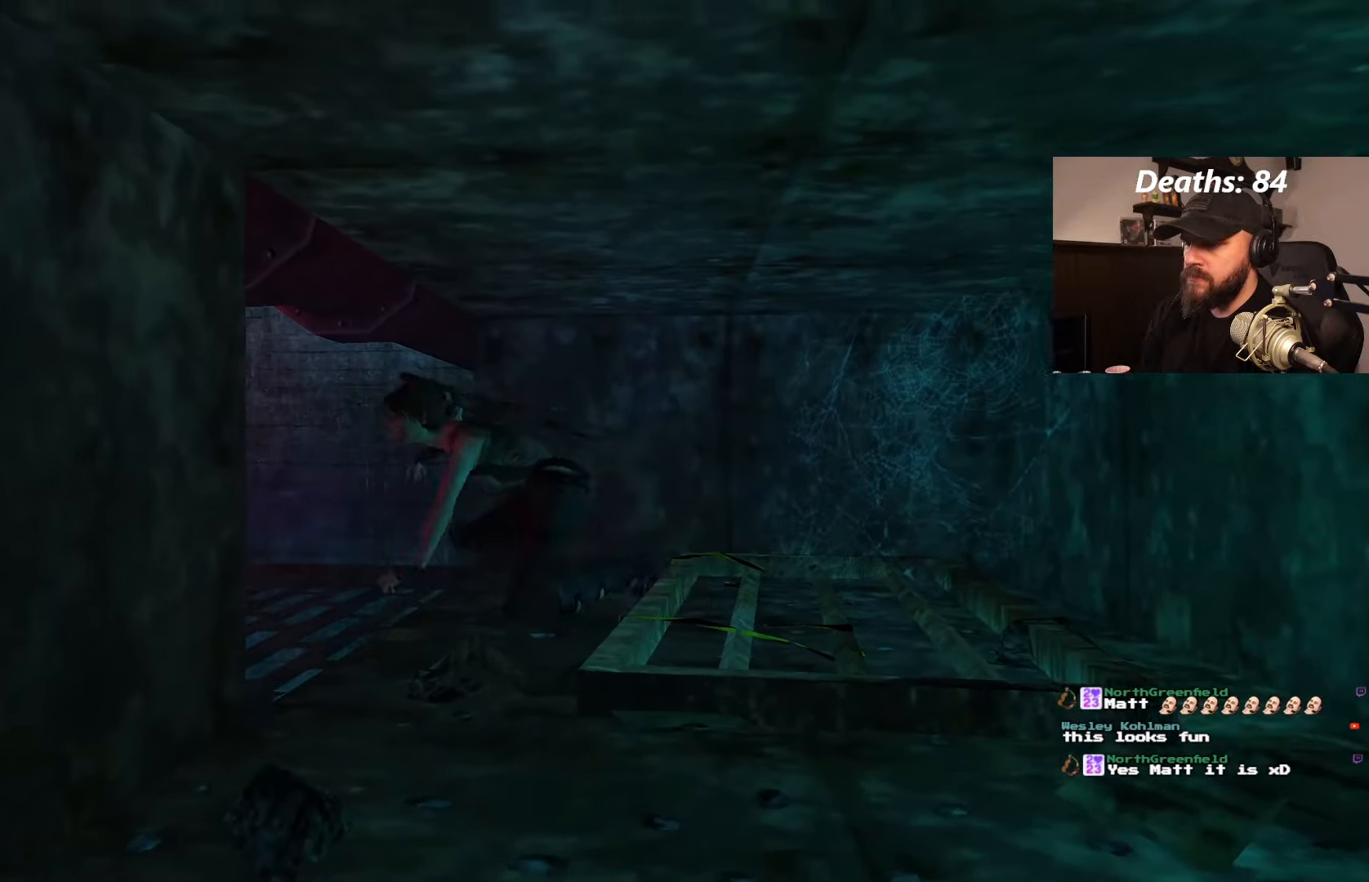
{"buttons": [], "left_stick": "center", "right_stick": "center", "events": []}
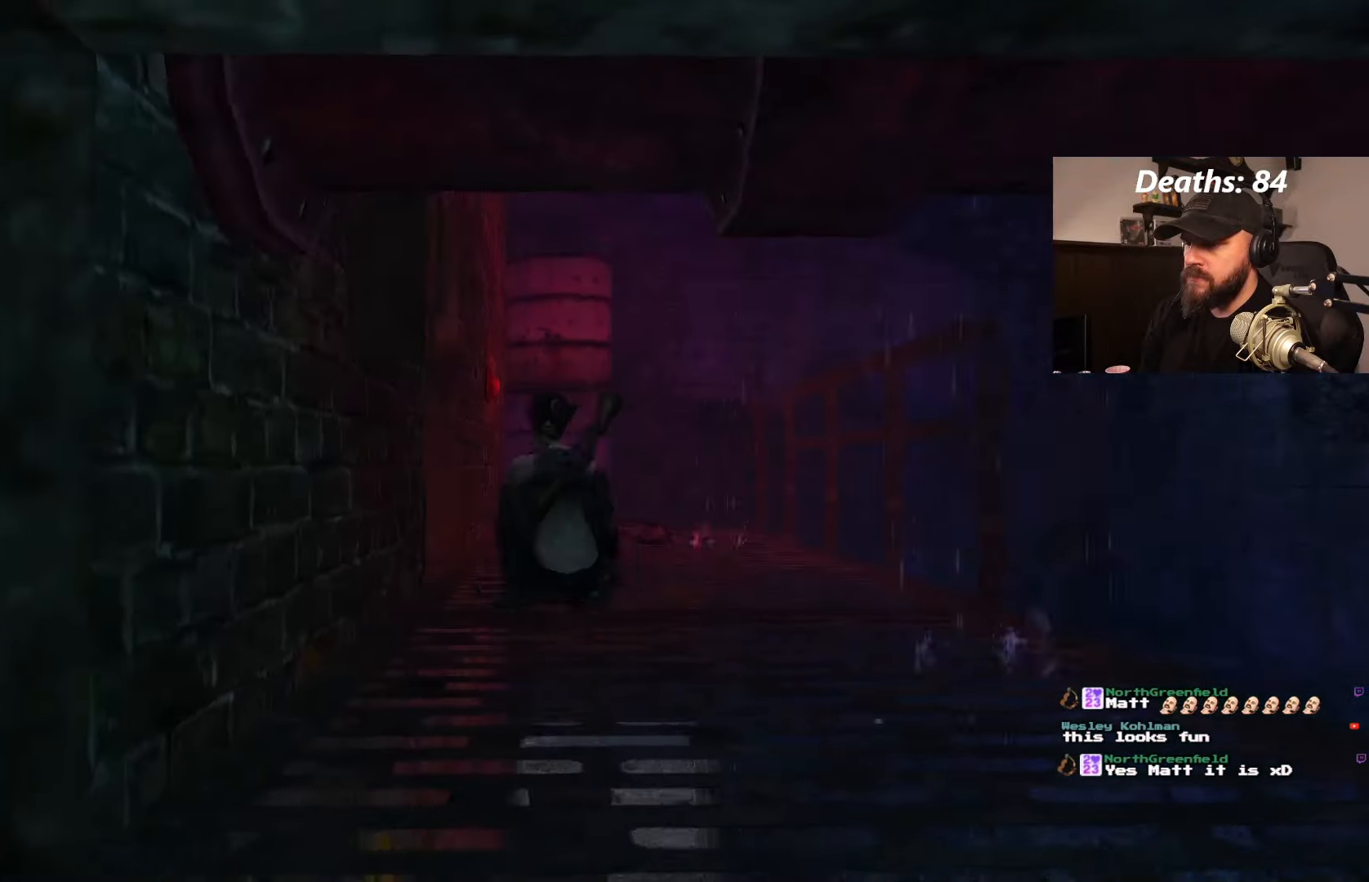
{"buttons": [], "left_stick": "center", "right_stick": "center", "events": []}
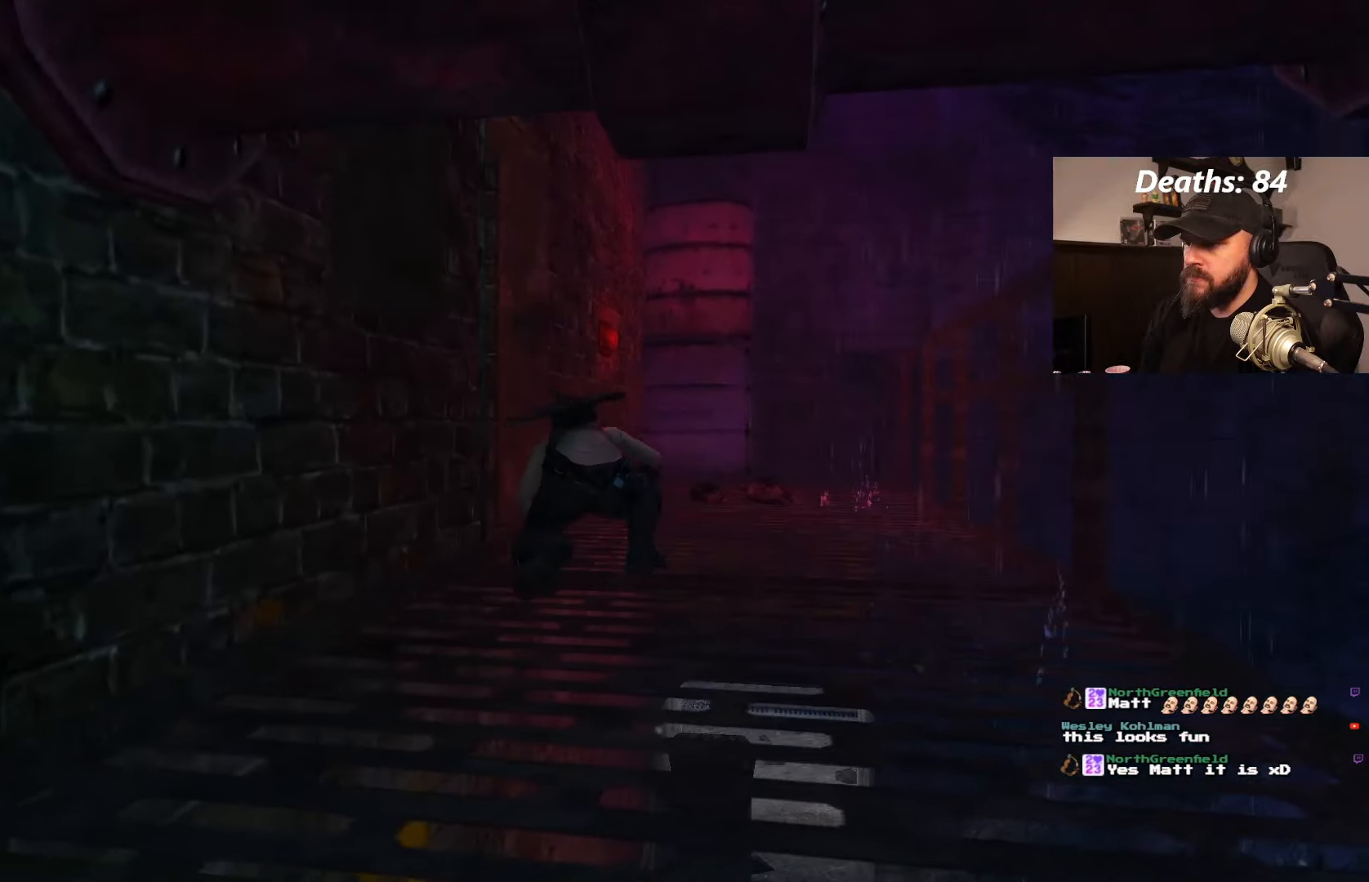
{"buttons": ["DPAD_UP"], "left_stick": "center", "right_stick": "center", "events": [[467, "DPAD_UP", "down"]]}
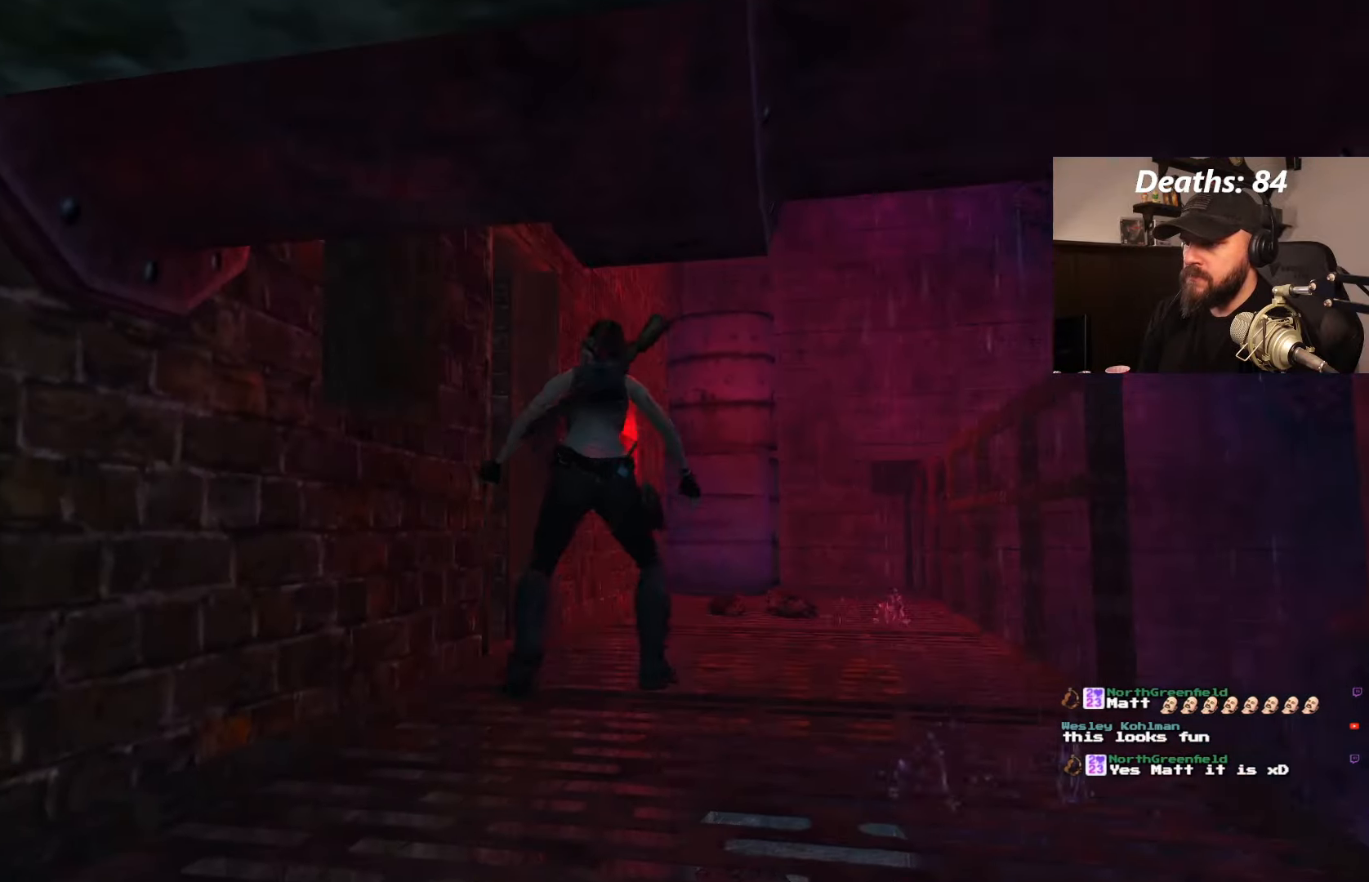
{"buttons": ["DPAD_LEFT"], "left_stick": "center", "right_stick": "center", "events": [[17, "DPAD_RIGHT", "down"], [384, "DPAD_RIGHT", "up"], [417, "DPAD_LEFT", "down"], [467, "DPAD_UP", "up"]]}
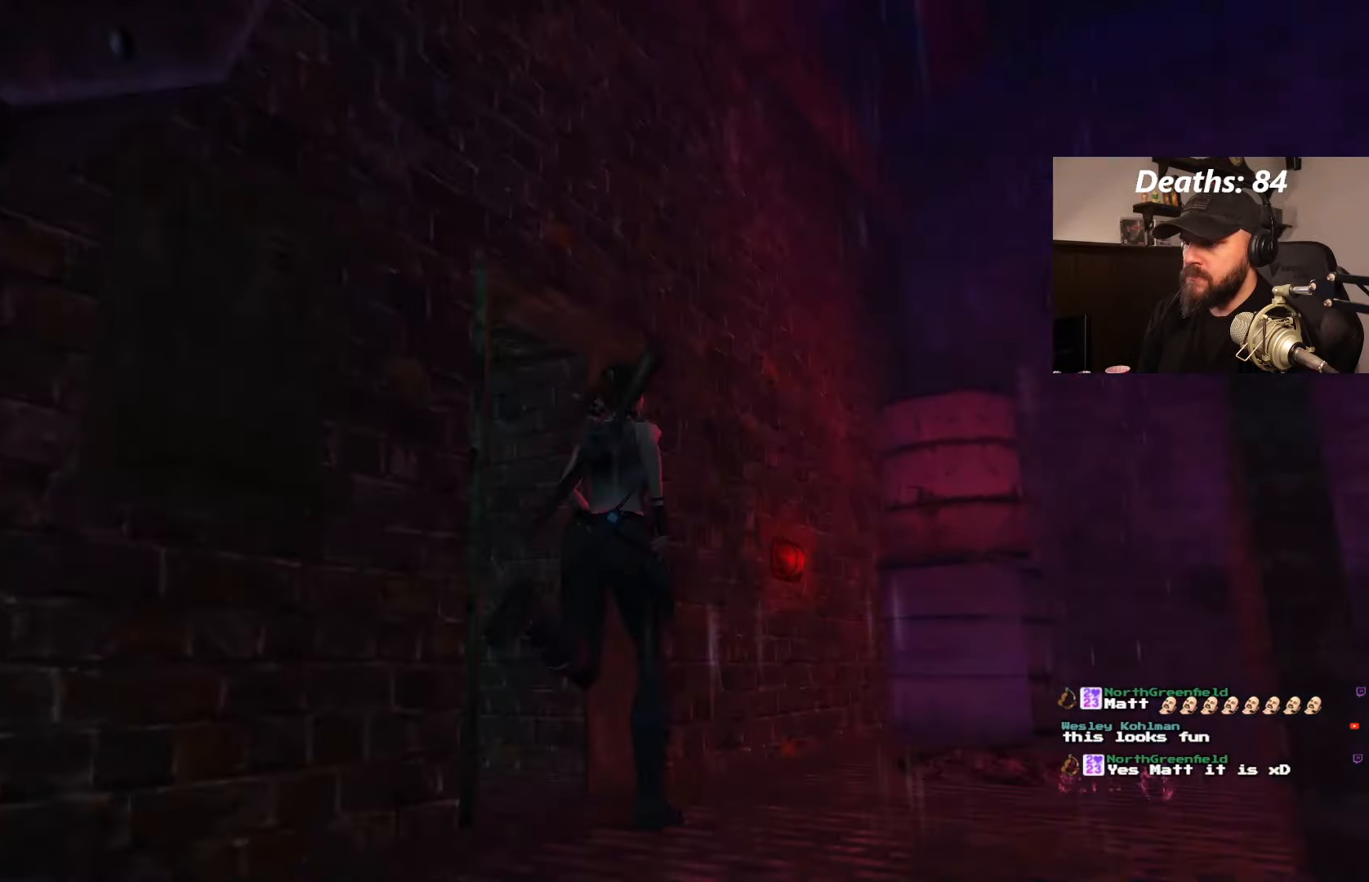
{"buttons": ["DPAD_LEFT"], "left_stick": "center", "right_stick": "center", "events": []}
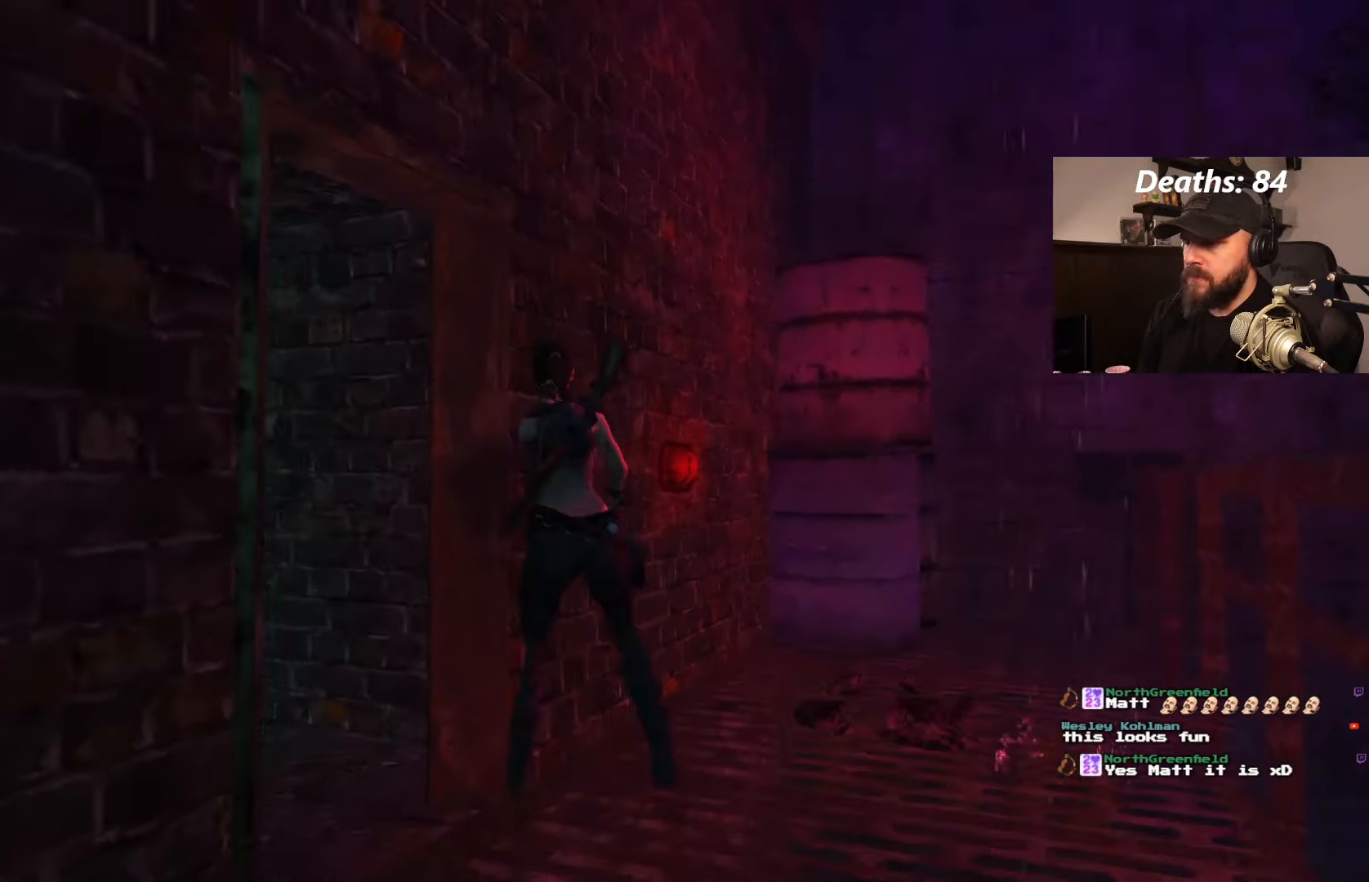
{"buttons": ["DPAD_LEFT"], "left_stick": "center", "right_stick": "center", "events": []}
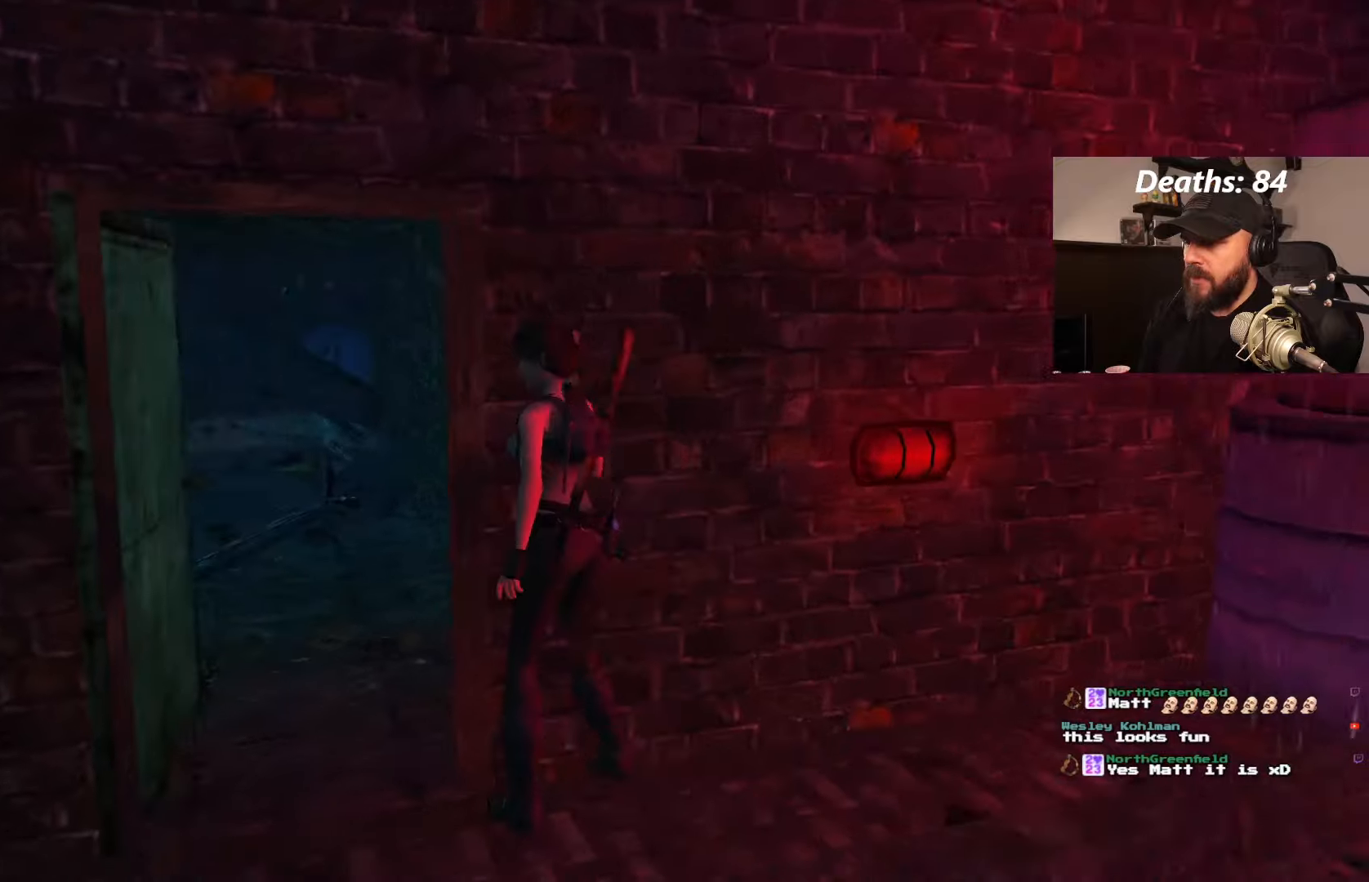
{"buttons": ["DPAD_RIGHT"], "left_stick": "center", "right_stick": "center", "events": [[200, "DPAD_LEFT", "up"], [350, "DPAD_RIGHT", "down"]]}
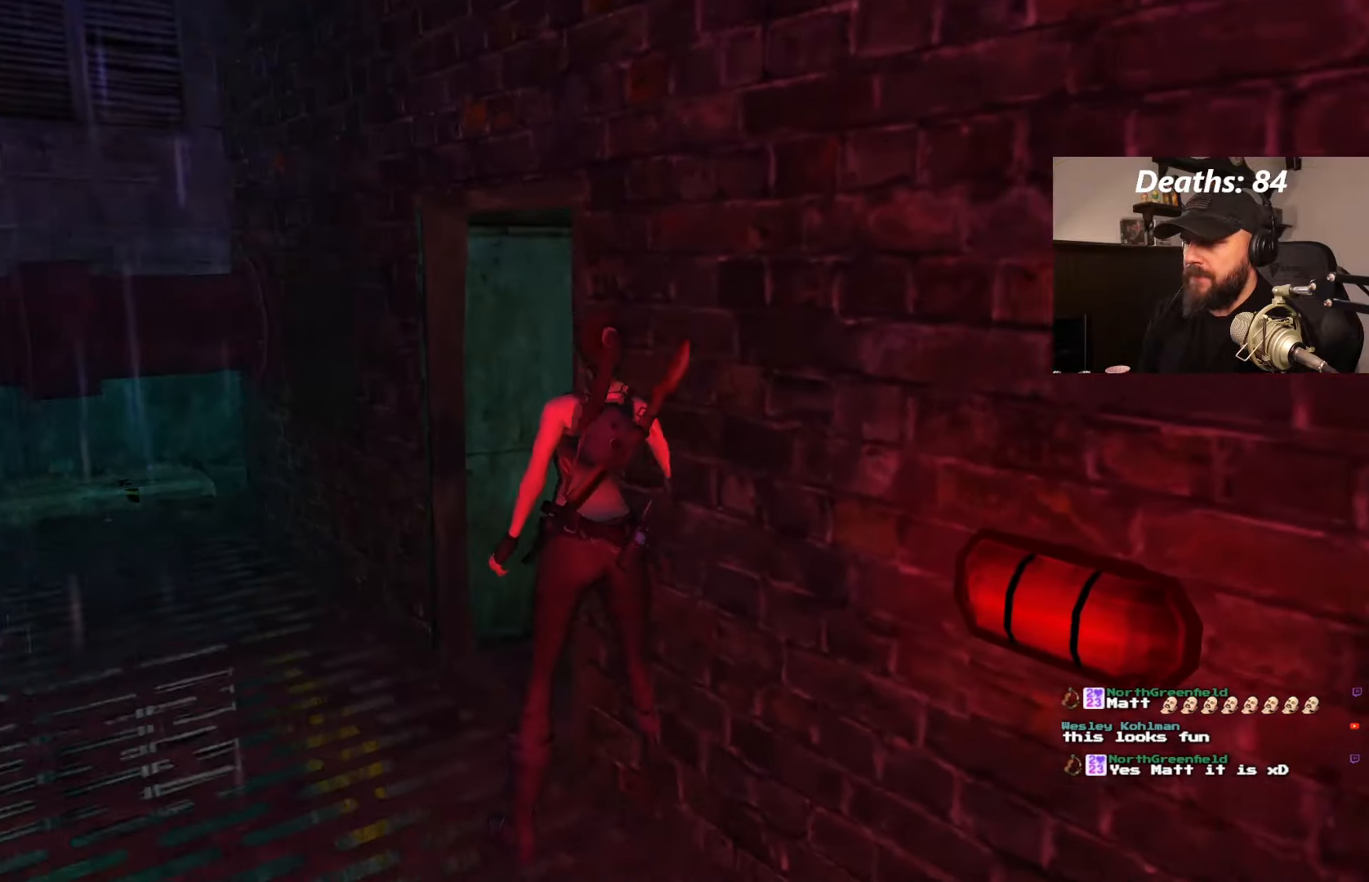
{"buttons": ["DPAD_RIGHT"], "left_stick": "center", "right_stick": "center", "events": [[16, "DPAD_UP", "down"], [33, "DPAD_RIGHT", "up"], [166, "DPAD_RIGHT", "down"], [183, "DPAD_UP", "up"], [216, "DPAD_RIGHT", "up"], [383, "DPAD_RIGHT", "down"]]}
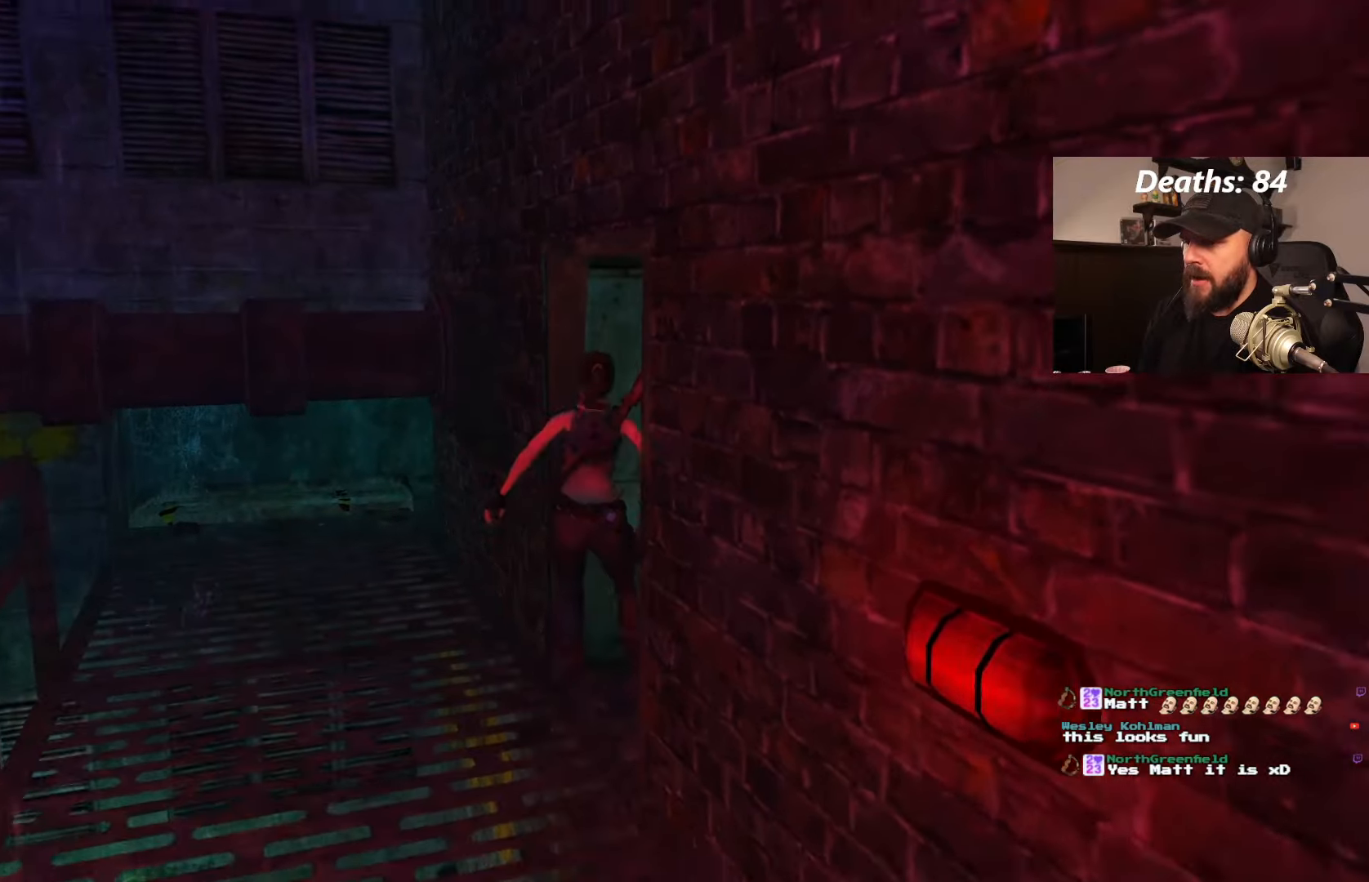
{"buttons": ["DPAD_RIGHT"], "left_stick": "center", "right_stick": "center", "events": []}
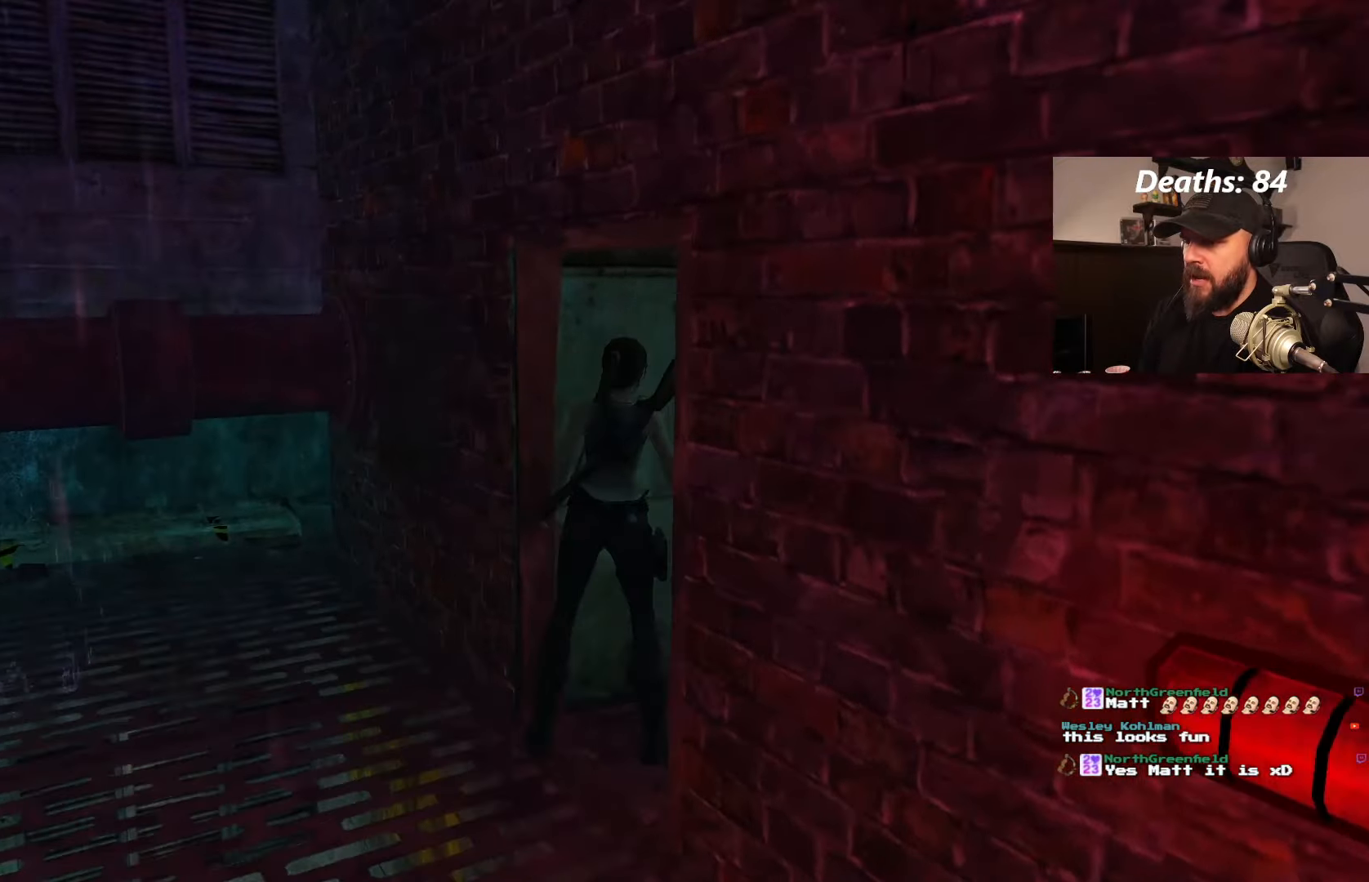
{"buttons": [], "left_stick": "center", "right_stick": "center", "events": [[266, "DPAD_RIGHT", "up"]]}
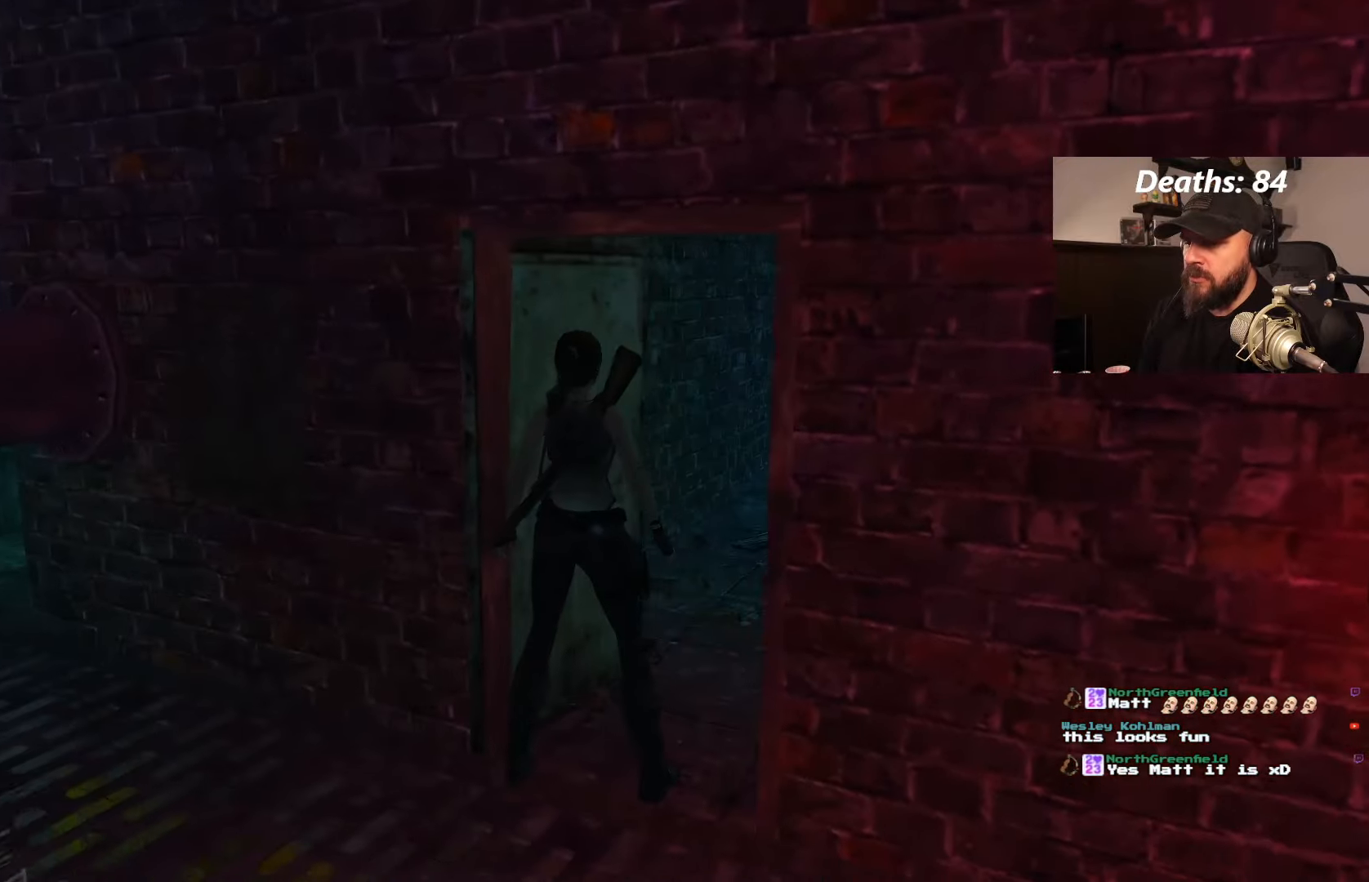
{"buttons": ["DPAD_UP"], "left_stick": "center", "right_stick": "center", "events": [[400, "DPAD_UP", "down"]]}
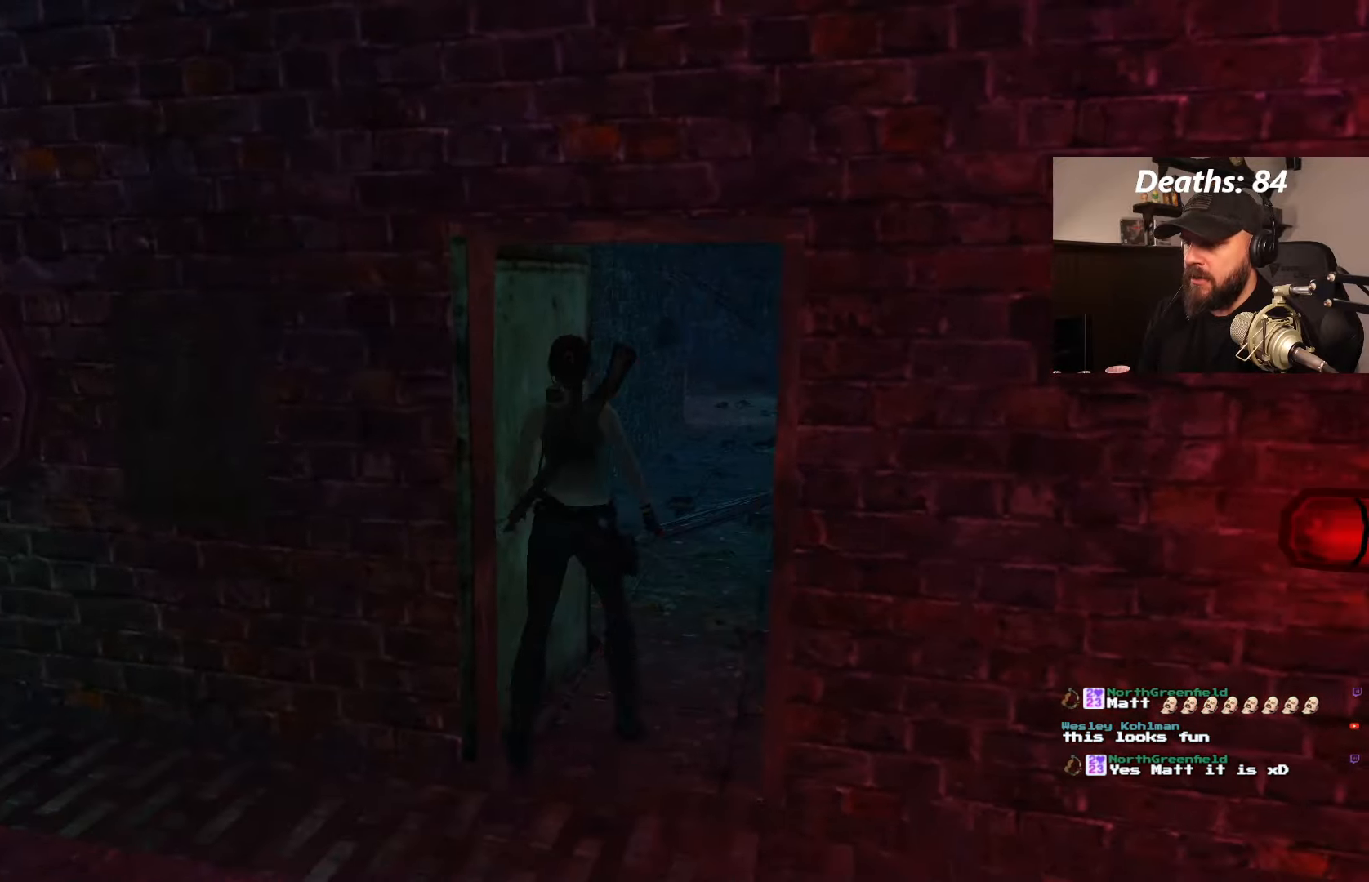
{"buttons": ["DPAD_UP"], "left_stick": "center", "right_stick": "center", "events": [[33, "DPAD_RIGHT", "down"], [366, "DPAD_RIGHT", "up"]]}
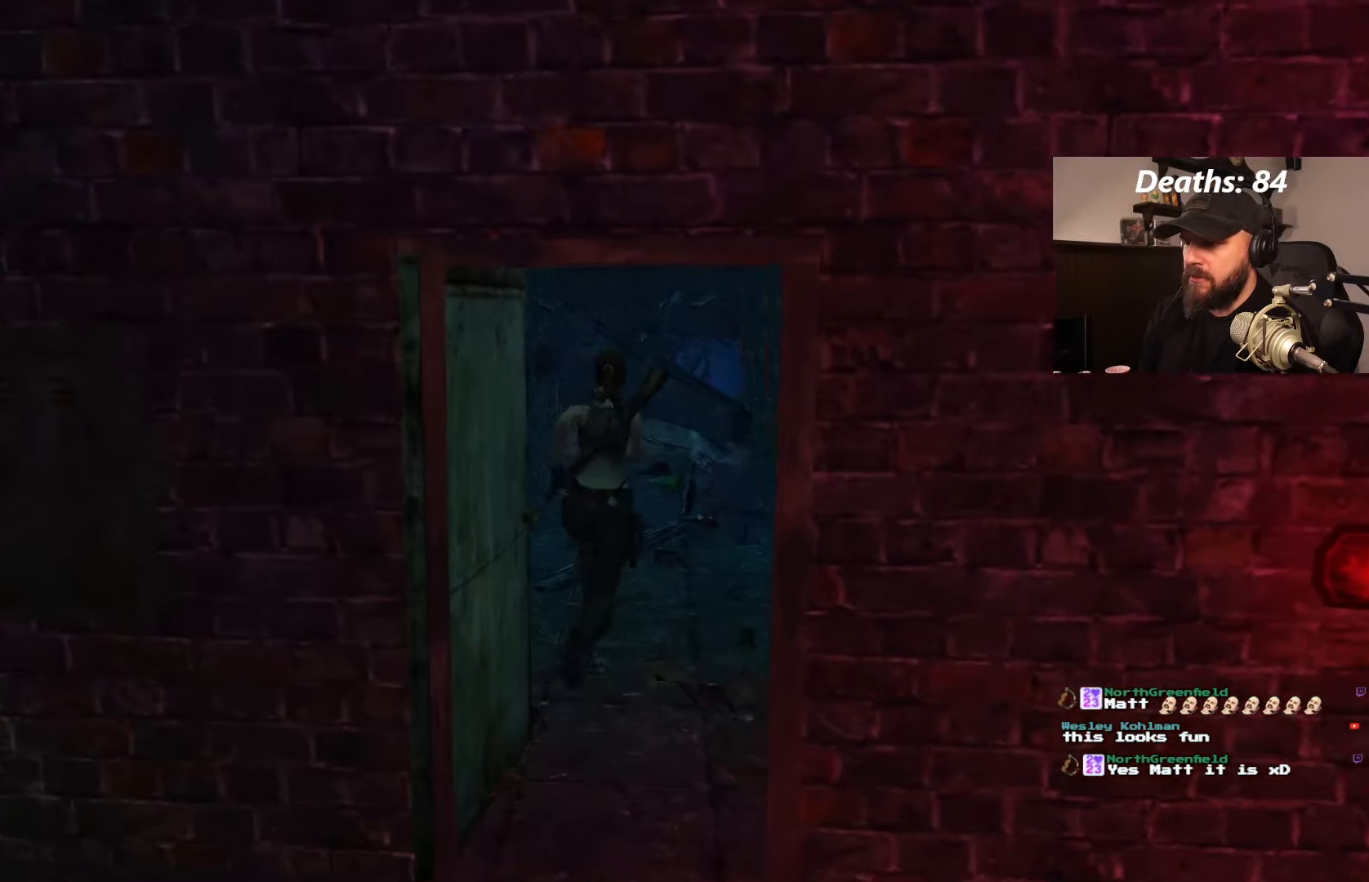
{"buttons": ["DPAD_UP"], "left_stick": "center", "right_stick": "center", "events": []}
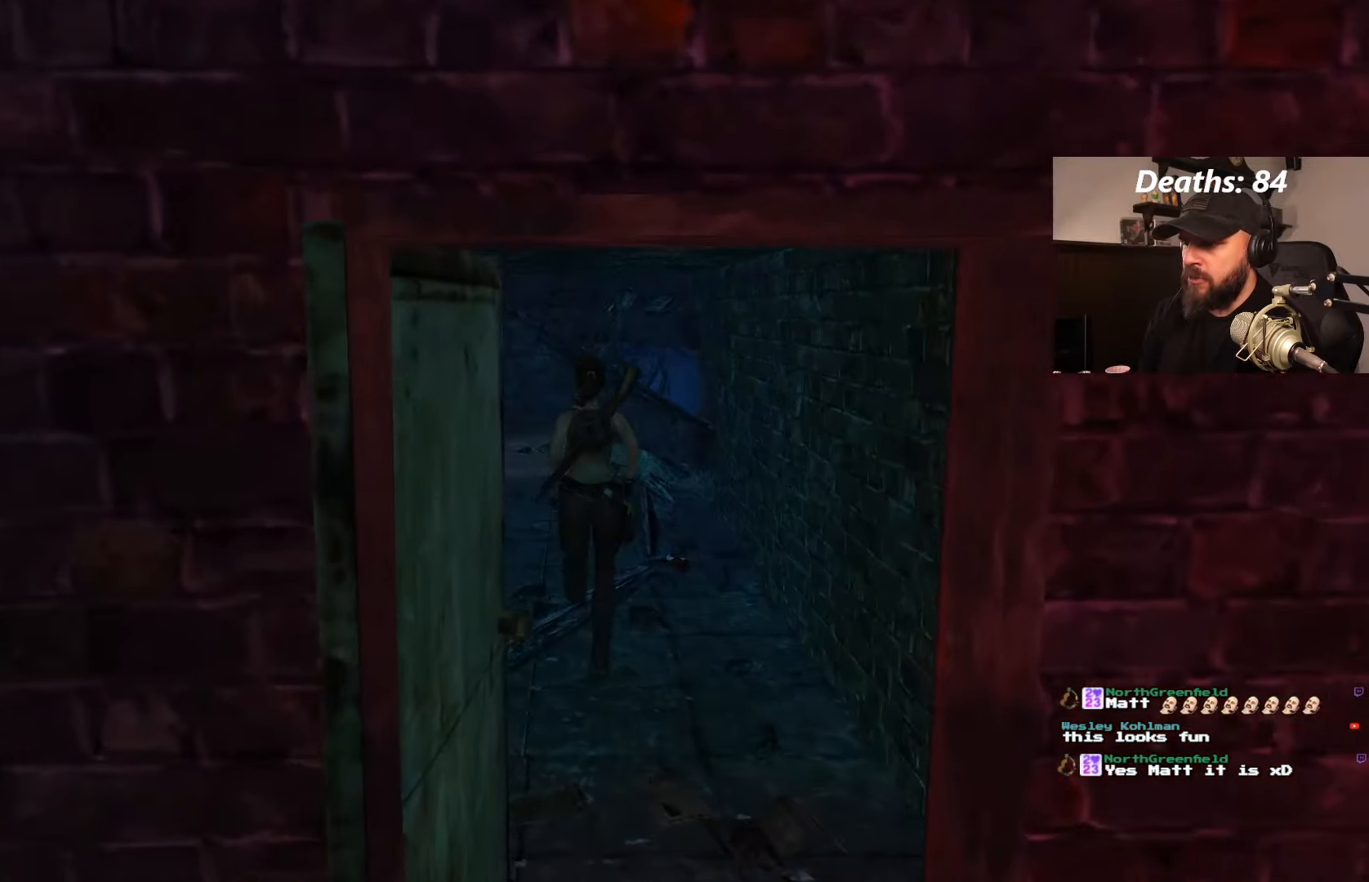
{"buttons": [], "left_stick": "center", "right_stick": "center", "events": [[50, "DPAD_UP", "up"], [166, "DPAD_LEFT", "down"], [483, "DPAD_LEFT", "up"]]}